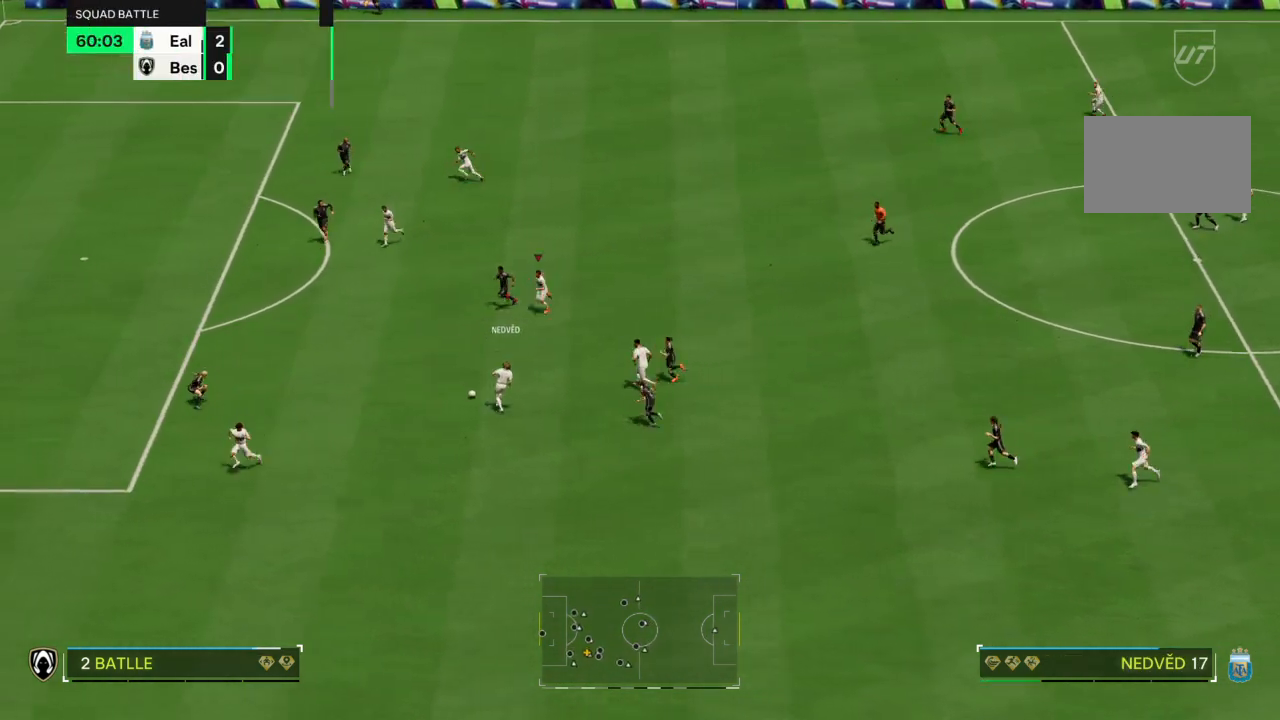
Gameplay with a controller (PlayStation layout); each line is a JSON object with the inputs held at the frame after it. "events" lists button and stick changes between this image and that frame as [ms after this image, input, new state], when the widget could be followed in between. Not read: L3 R3.
{"buttons": [], "left_stick": "down", "right_stick": "center", "events": [[133, "left_stick", "up"], [400, "left_stick", "down-right"], [500, "left_stick", "down"]]}
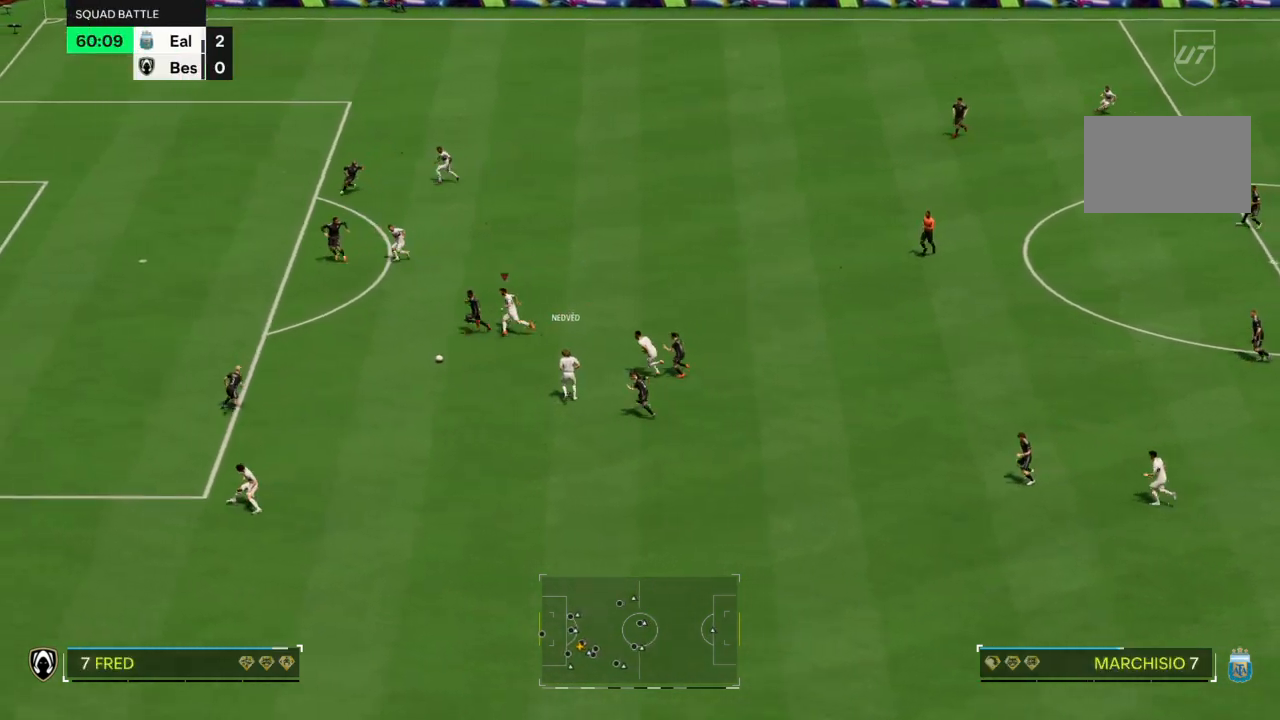
{"buttons": ["L2"], "left_stick": "down-left", "right_stick": "center", "events": [[100, "R2", "down"], [167, "left_stick", "down-left"], [267, "L2", "down"], [301, "R2", "up"], [334, "left_stick", "left"], [501, "left_stick", "down-left"]]}
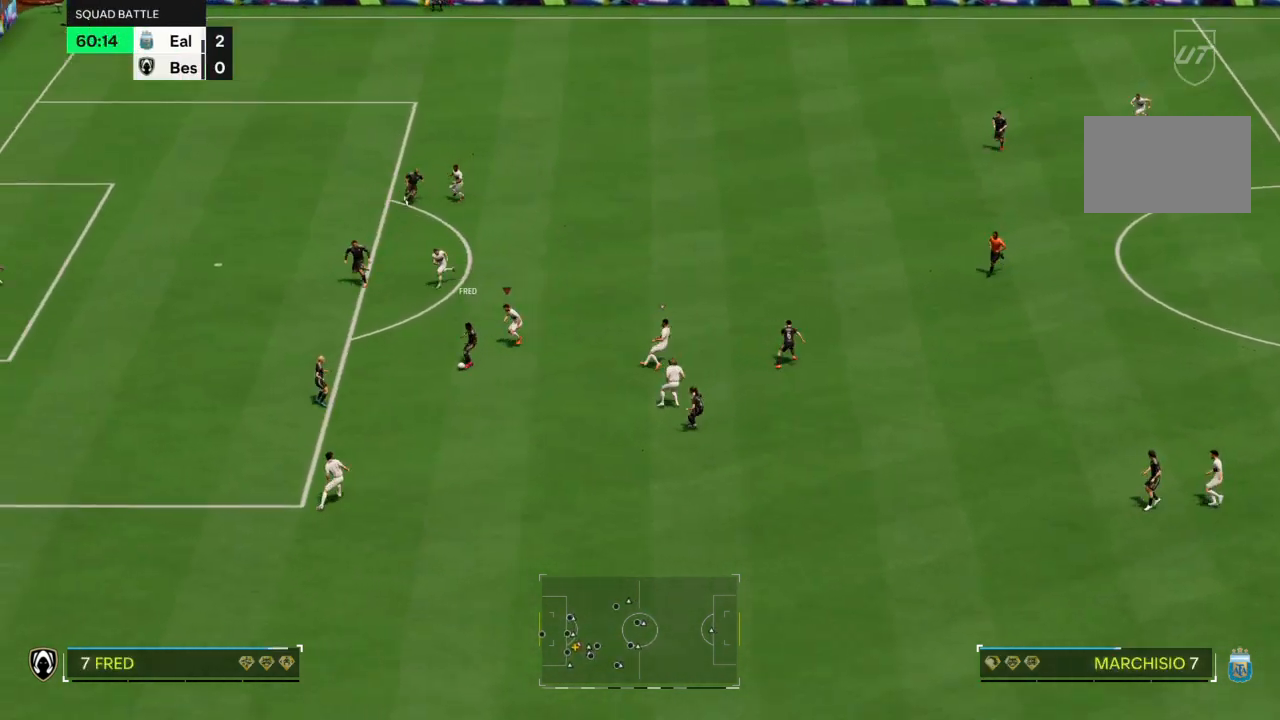
{"buttons": ["R2"], "left_stick": "down", "right_stick": "center", "events": [[200, "left_stick", "down"], [300, "L2", "up"], [300, "R2", "down"]]}
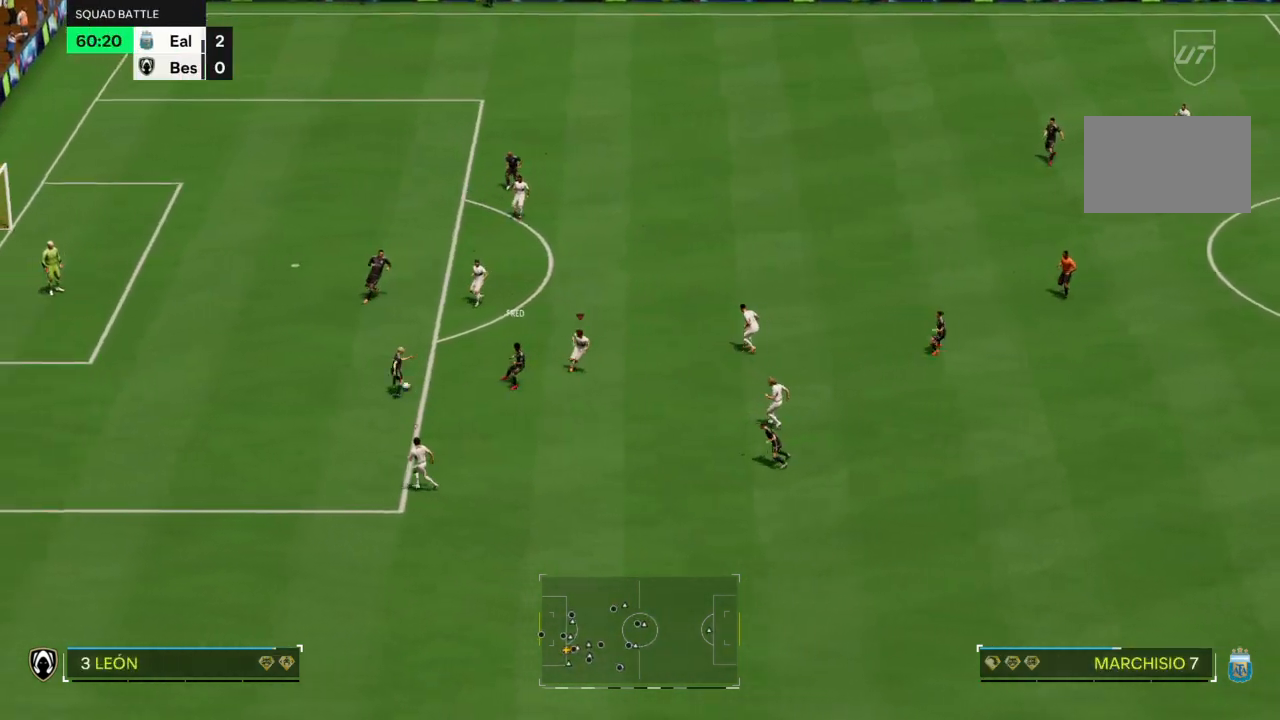
{"buttons": ["L2"], "left_stick": "left", "right_stick": "center", "events": [[34, "left_stick", "down-left"], [134, "L2", "down"], [167, "R2", "up"], [301, "left_stick", "left"]]}
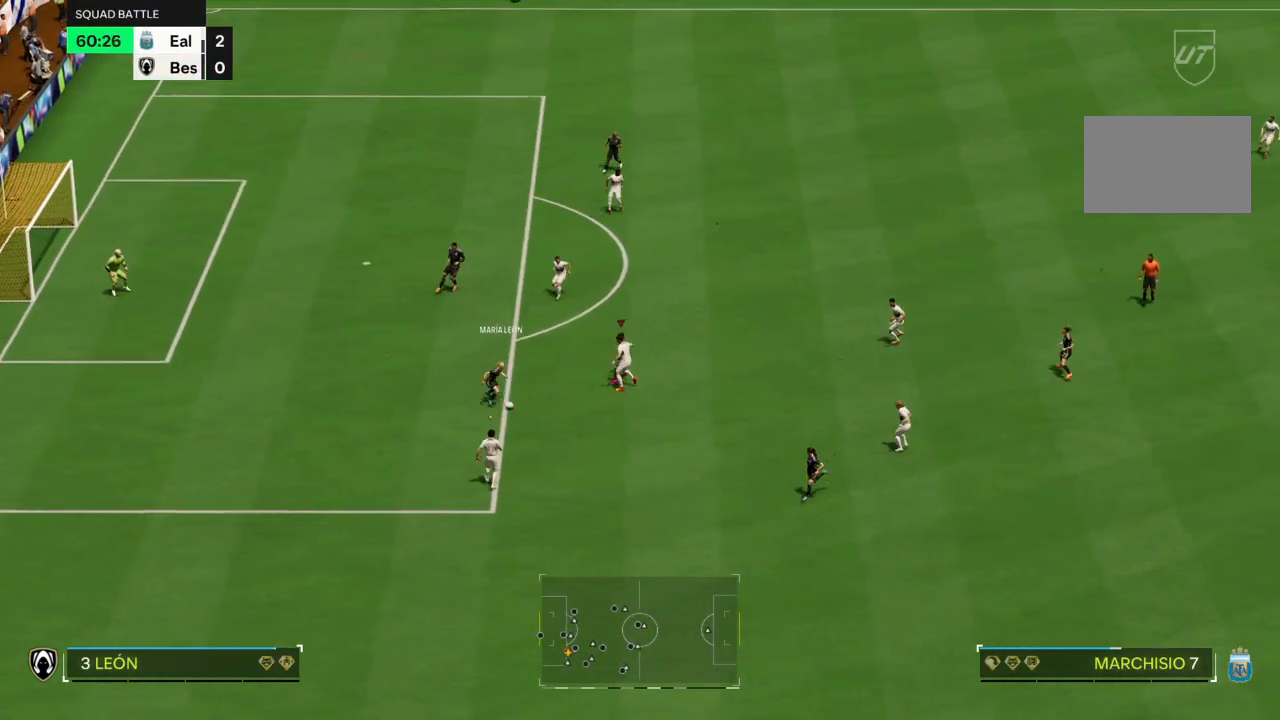
{"buttons": ["R2"], "left_stick": "down-left", "right_stick": "center", "events": [[66, "left_stick", "down-left"], [333, "L2", "up"], [400, "R2", "down"]]}
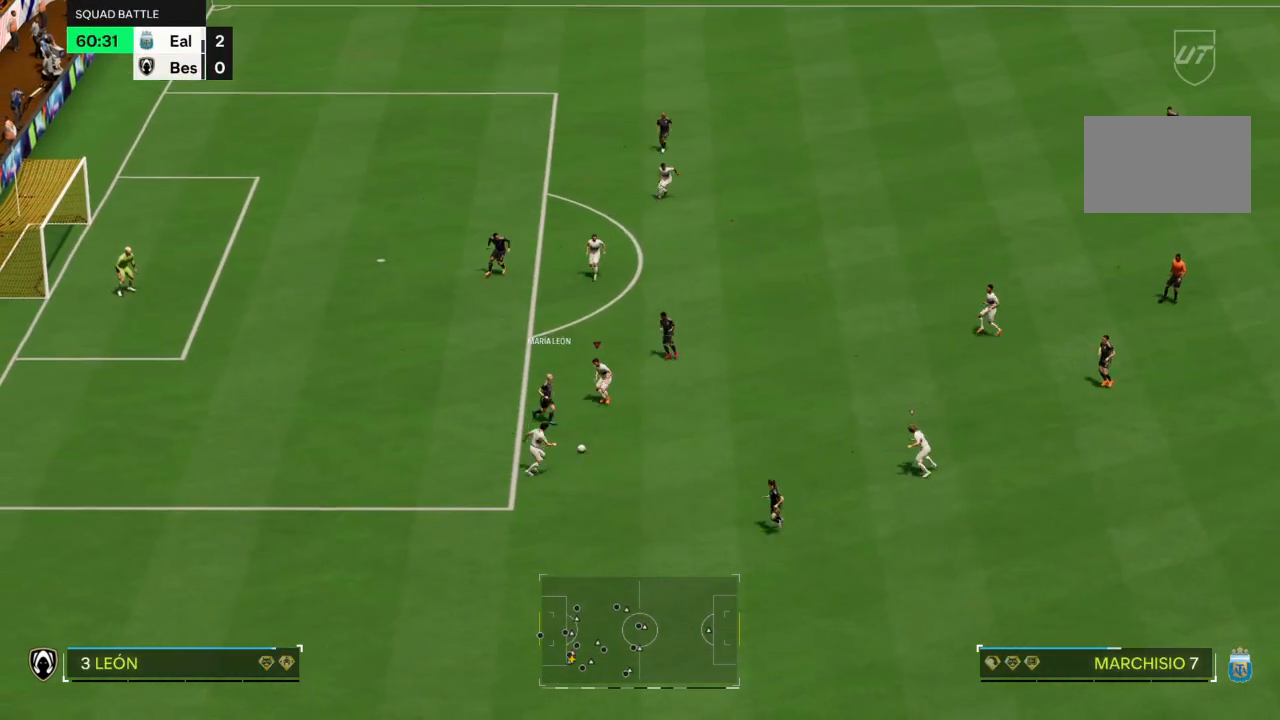
{"buttons": [], "left_stick": "center", "right_stick": "center", "events": [[34, "left_stick", "down"], [167, "CROSS", "down"], [301, "CROSS", "up"], [434, "R2", "up"], [467, "left_stick", "center"]]}
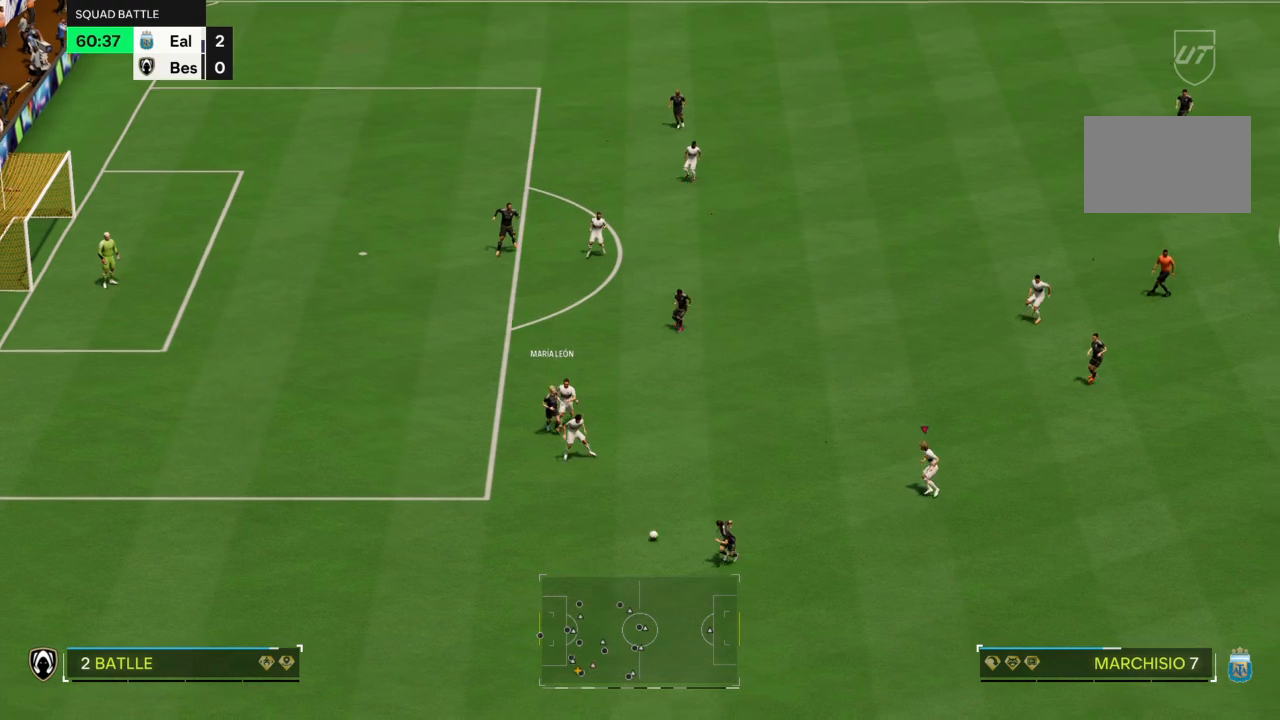
{"buttons": ["L2", "R2"], "left_stick": "down", "right_stick": "center", "events": [[133, "L2", "down"], [133, "left_stick", "down"], [267, "R2", "down"]]}
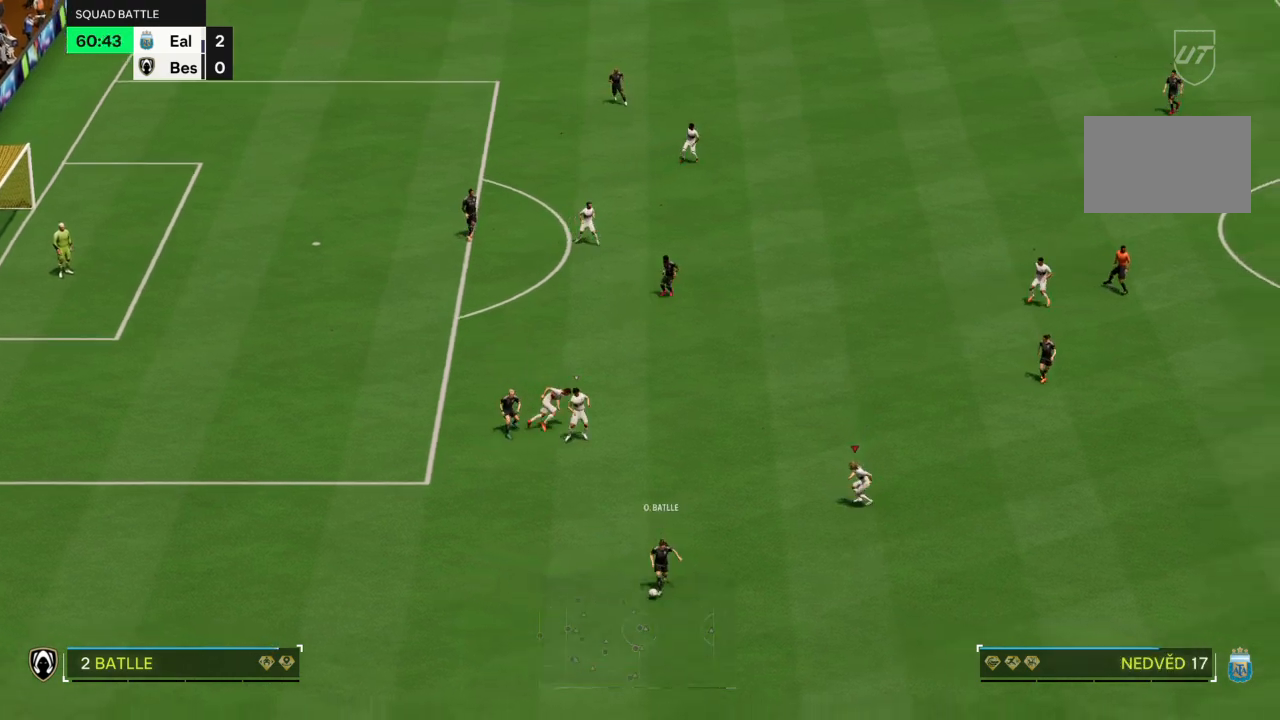
{"buttons": ["CROSS", "L2", "R2"], "left_stick": "down-right", "right_stick": "center", "events": [[67, "CROSS", "down"], [467, "left_stick", "down-right"]]}
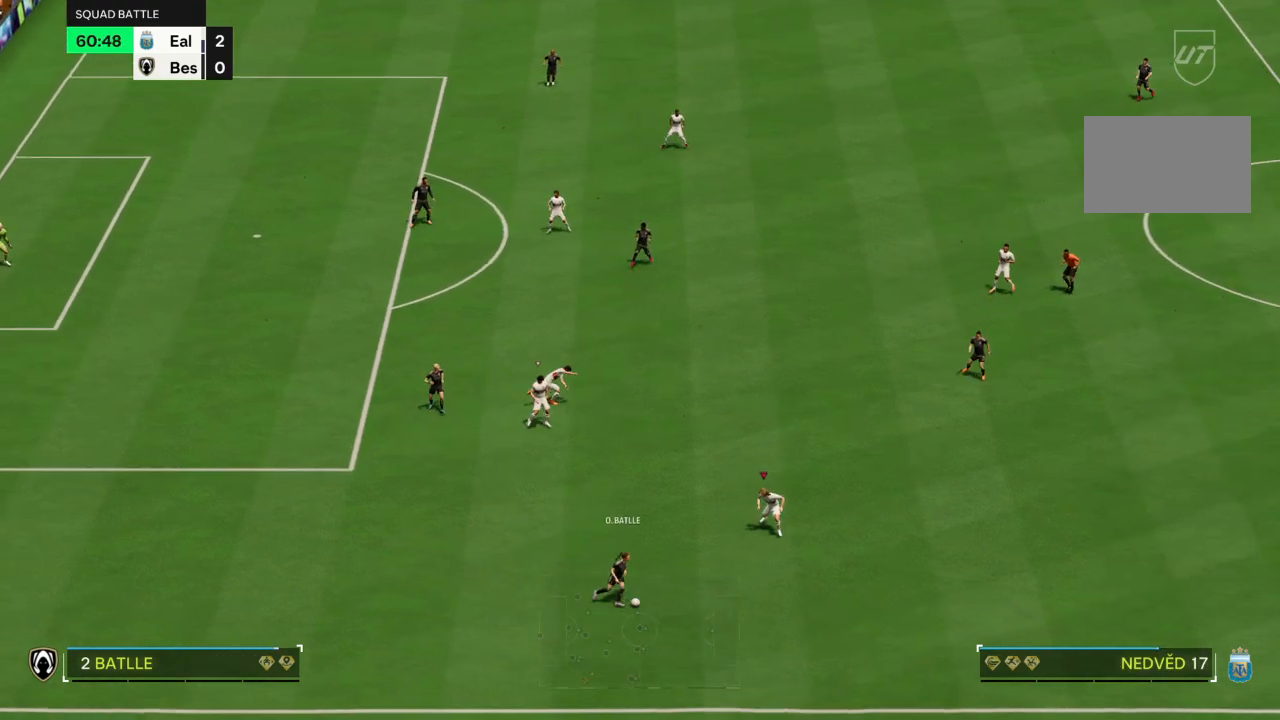
{"buttons": ["L2"], "left_stick": "down", "right_stick": "center", "events": [[100, "CROSS", "up"], [300, "R2", "up"], [300, "left_stick", "down"]]}
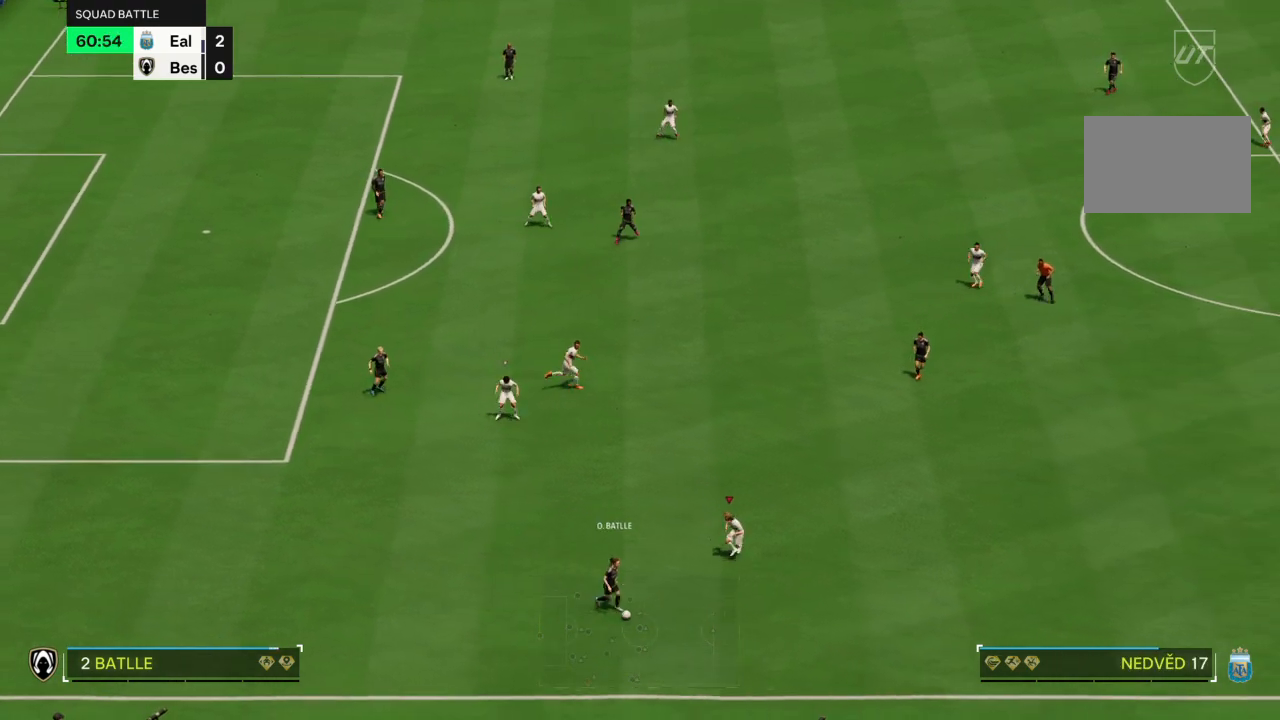
{"buttons": ["L2", "R2"], "left_stick": "down-right", "right_stick": "center", "events": [[167, "R2", "down"], [401, "left_stick", "down-right"]]}
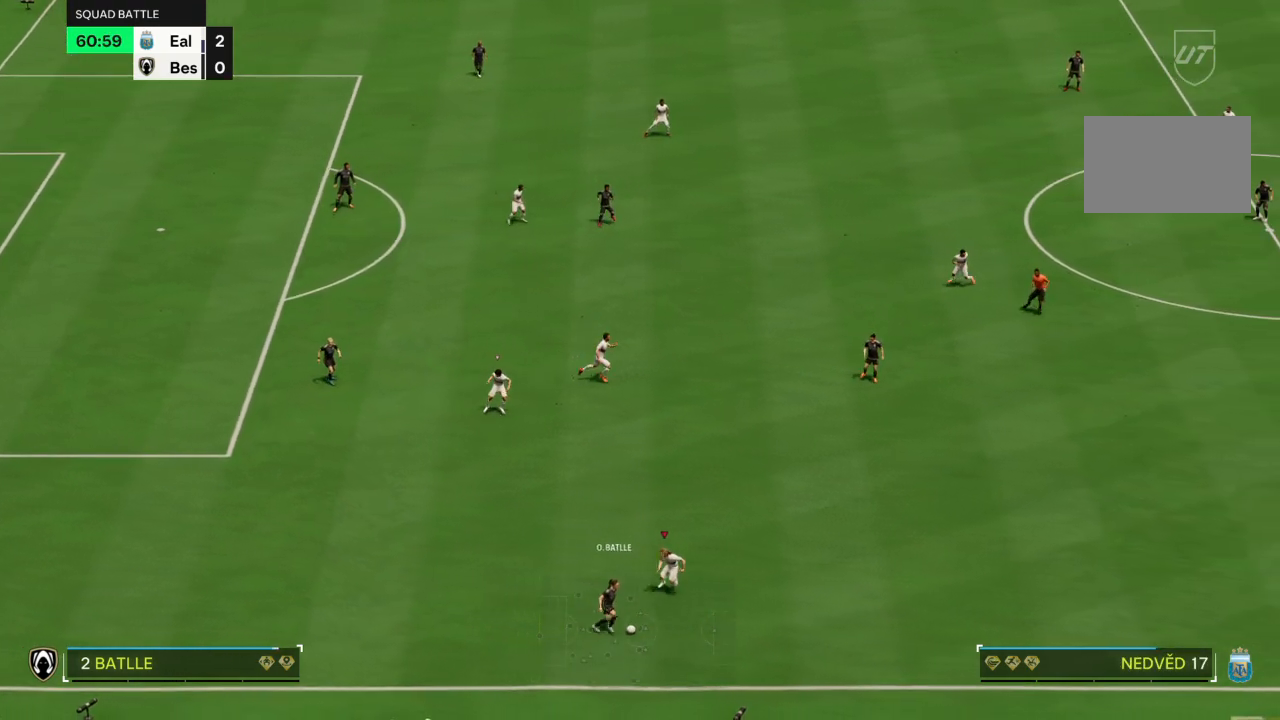
{"buttons": ["R2"], "left_stick": "down-right", "right_stick": "center", "events": [[233, "L2", "up"]]}
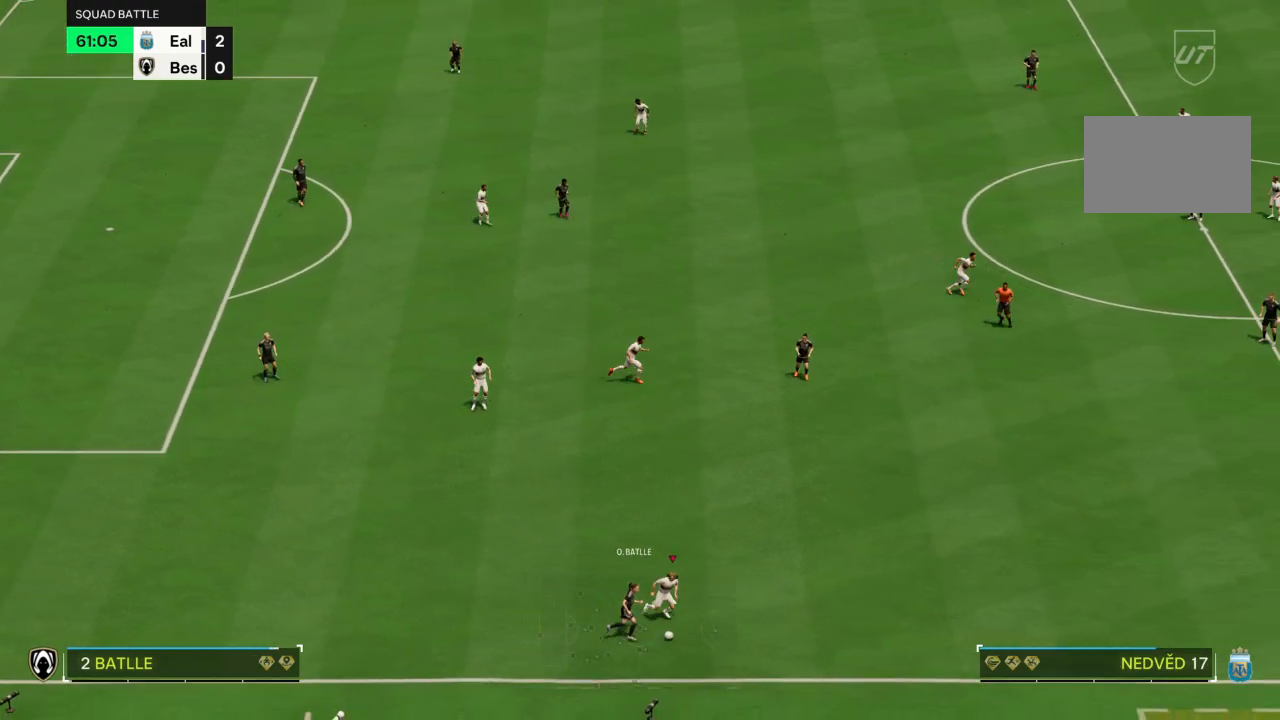
{"buttons": [], "left_stick": "up-right", "right_stick": "center", "events": [[267, "left_stick", "right"], [367, "left_stick", "up-right"], [467, "R2", "up"]]}
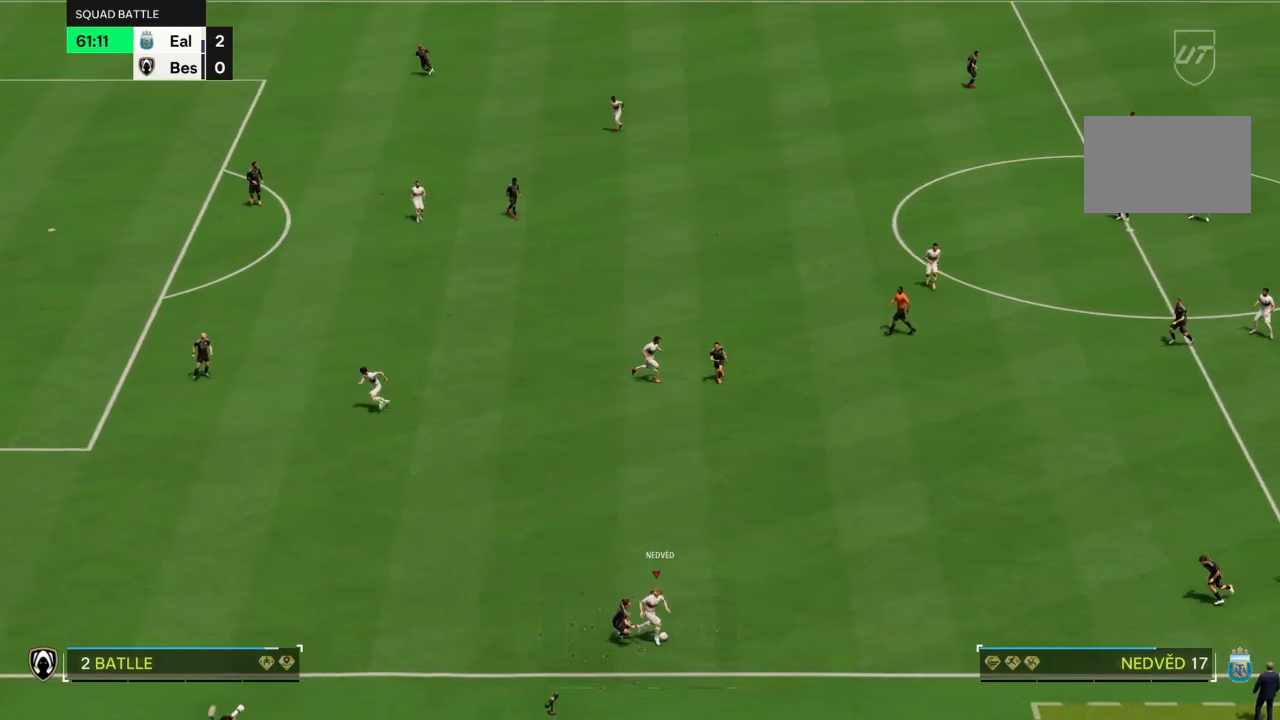
{"buttons": [], "left_stick": "up-left", "right_stick": "center", "events": [[267, "left_stick", "up"], [467, "left_stick", "up-left"]]}
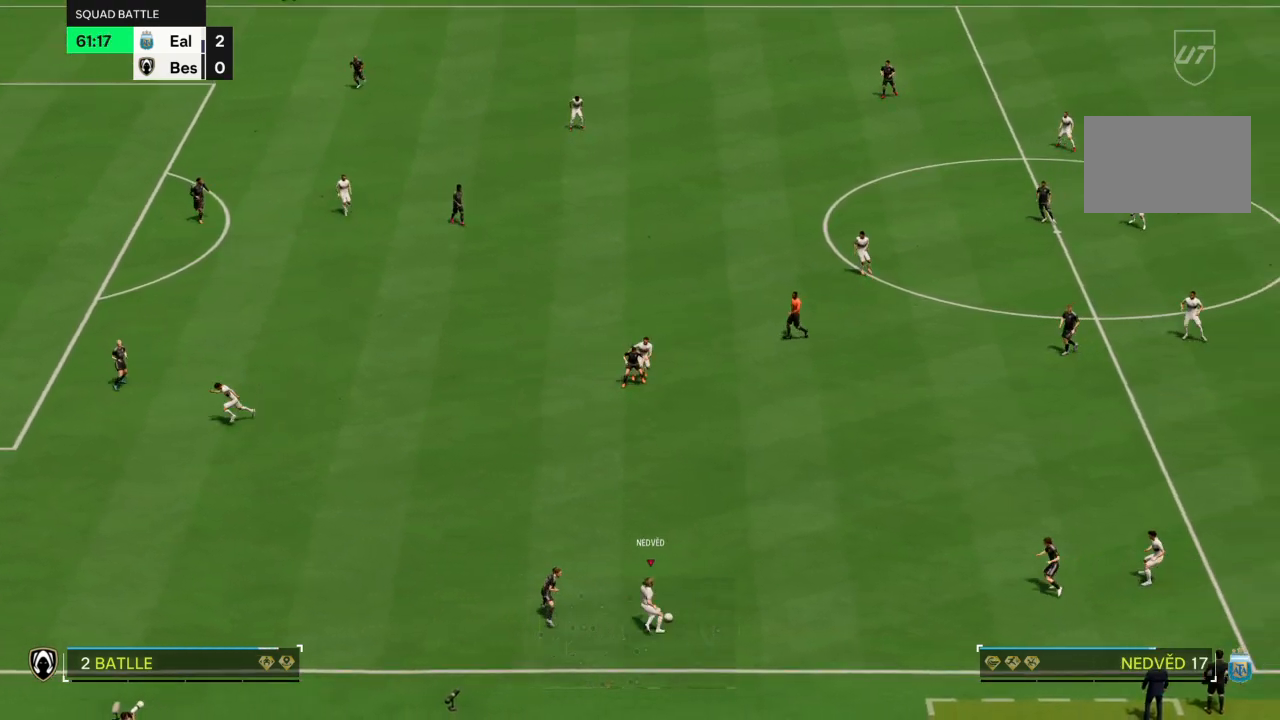
{"buttons": [], "left_stick": "up-right", "right_stick": "center", "events": [[267, "left_stick", "up-right"]]}
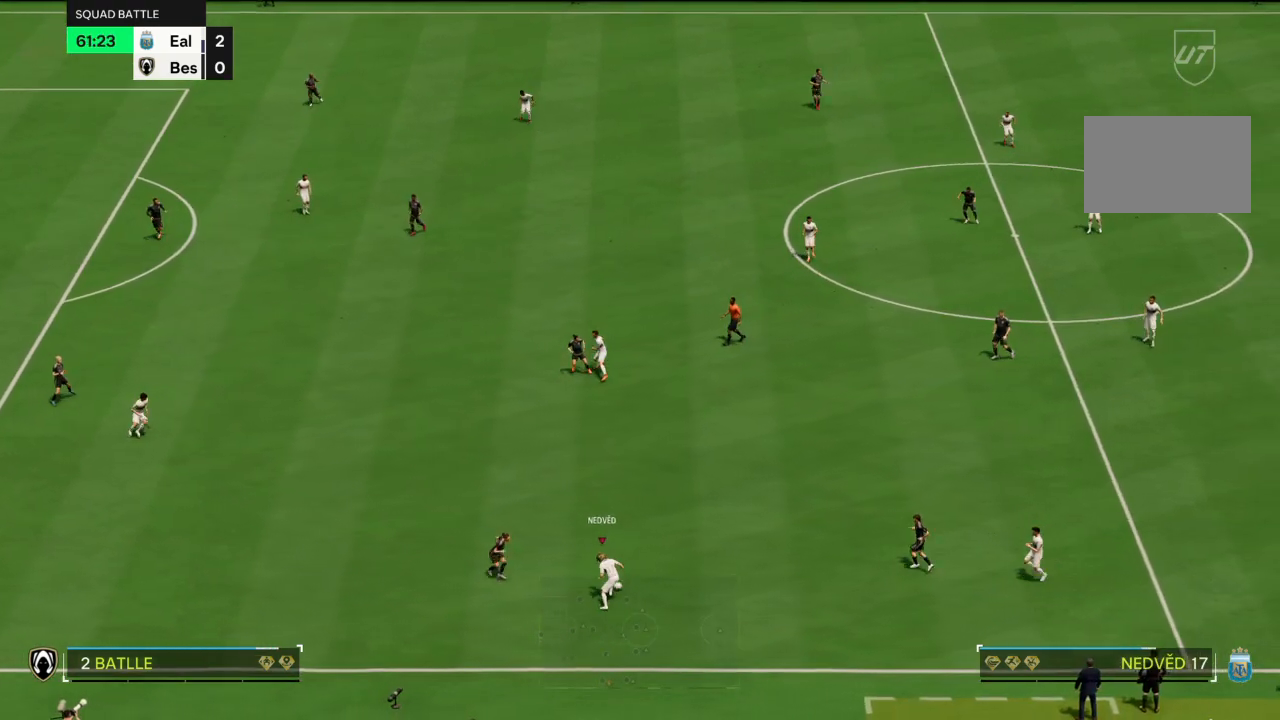
{"buttons": [], "left_stick": "up-right", "right_stick": "center", "events": []}
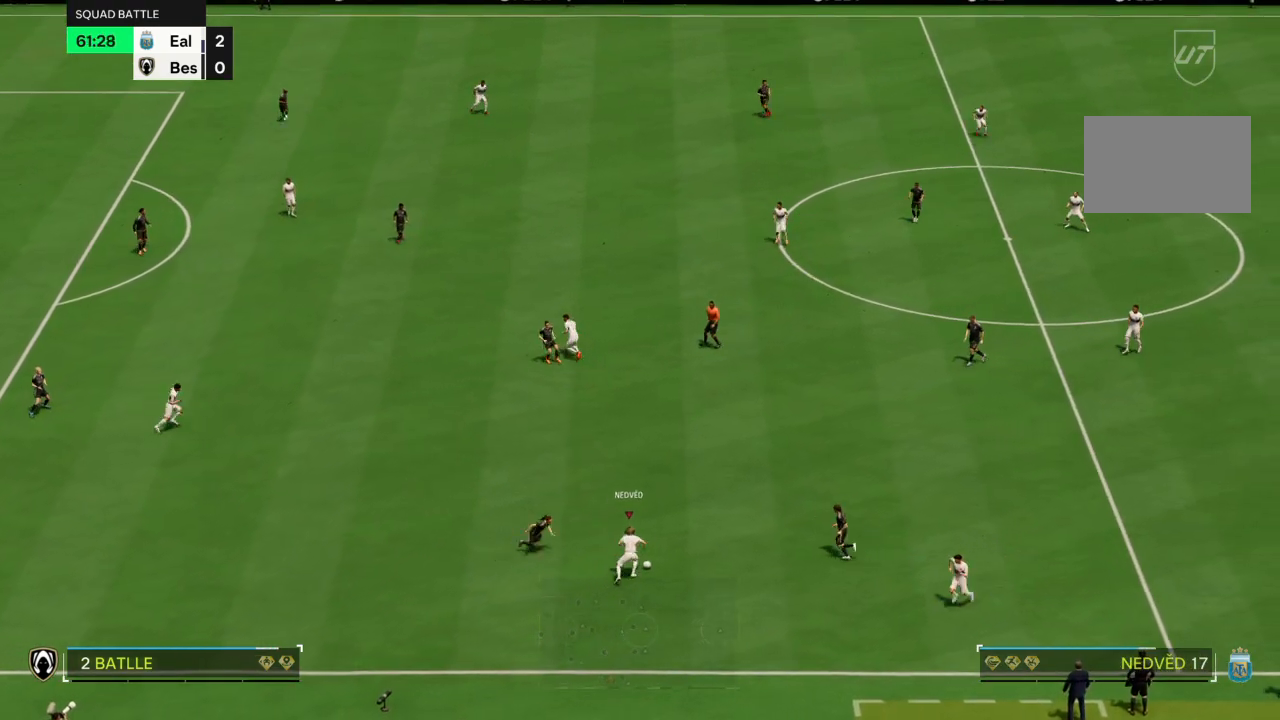
{"buttons": [], "left_stick": "up", "right_stick": "center", "events": [[434, "CROSS", "down"], [434, "left_stick", "up"], [467, "CROSS", "up"]]}
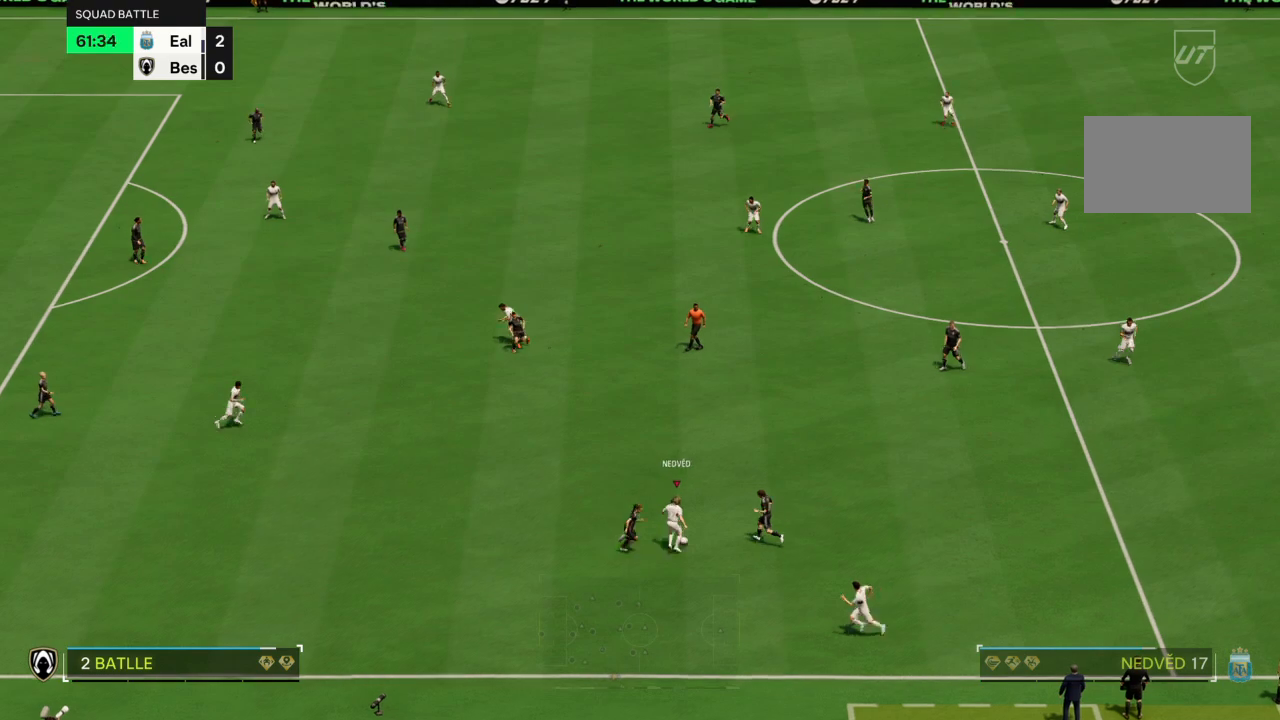
{"buttons": [], "left_stick": "up", "right_stick": "center", "events": [[33, "CROSS", "down"], [167, "CROSS", "up"]]}
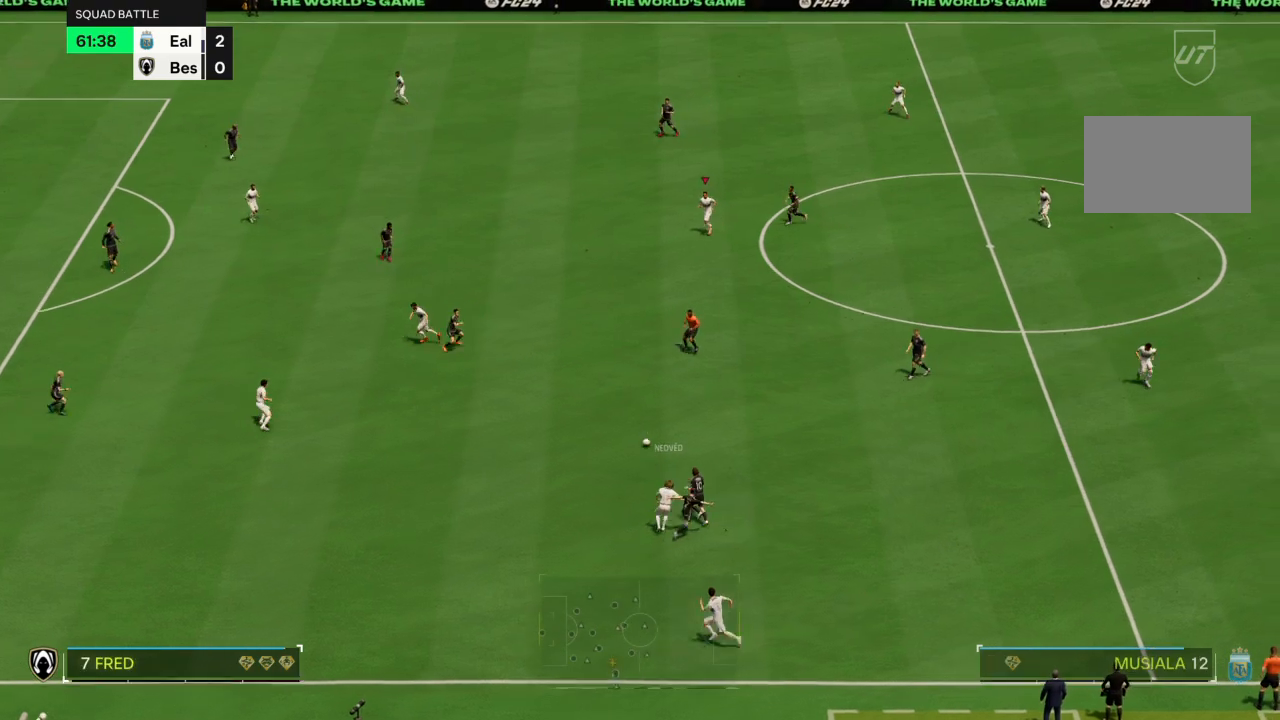
{"buttons": [], "left_stick": "up-left", "right_stick": "center", "events": [[34, "left_stick", "up-right"], [501, "left_stick", "up-left"]]}
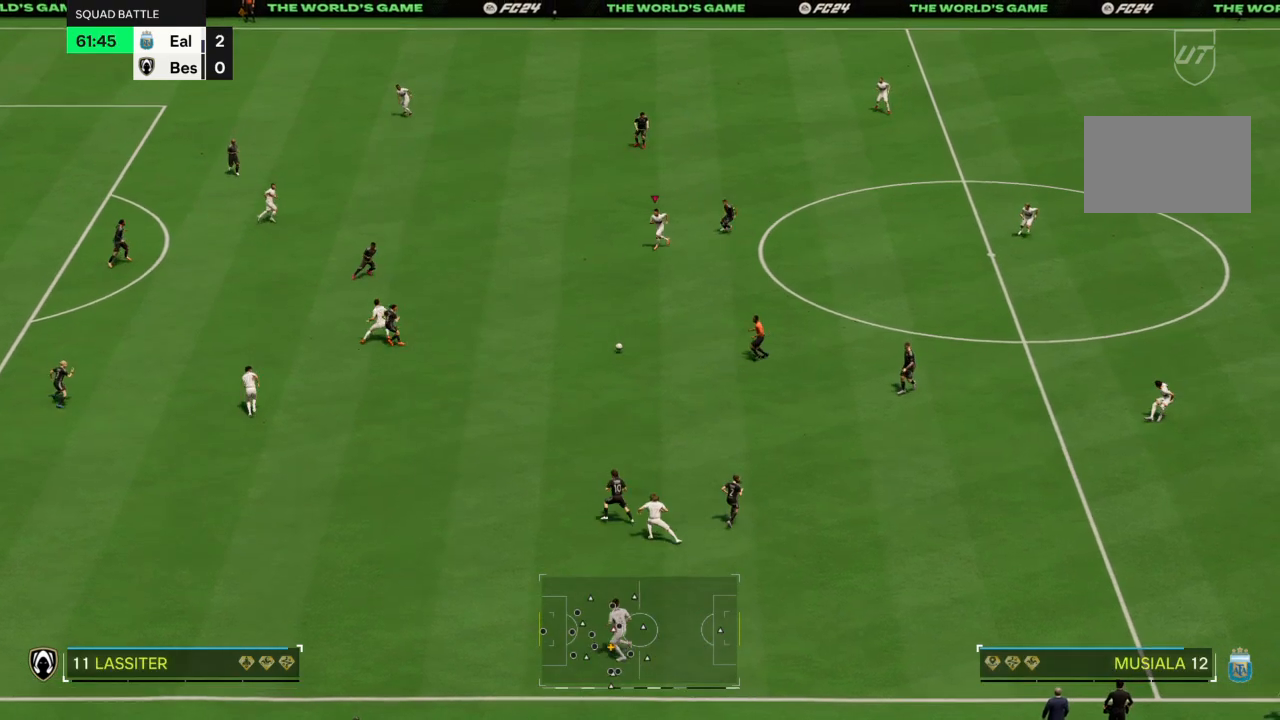
{"buttons": ["CROSS"], "left_stick": "up-left", "right_stick": "center", "events": [[133, "left_stick", "left"], [333, "left_stick", "up-left"], [433, "CROSS", "down"]]}
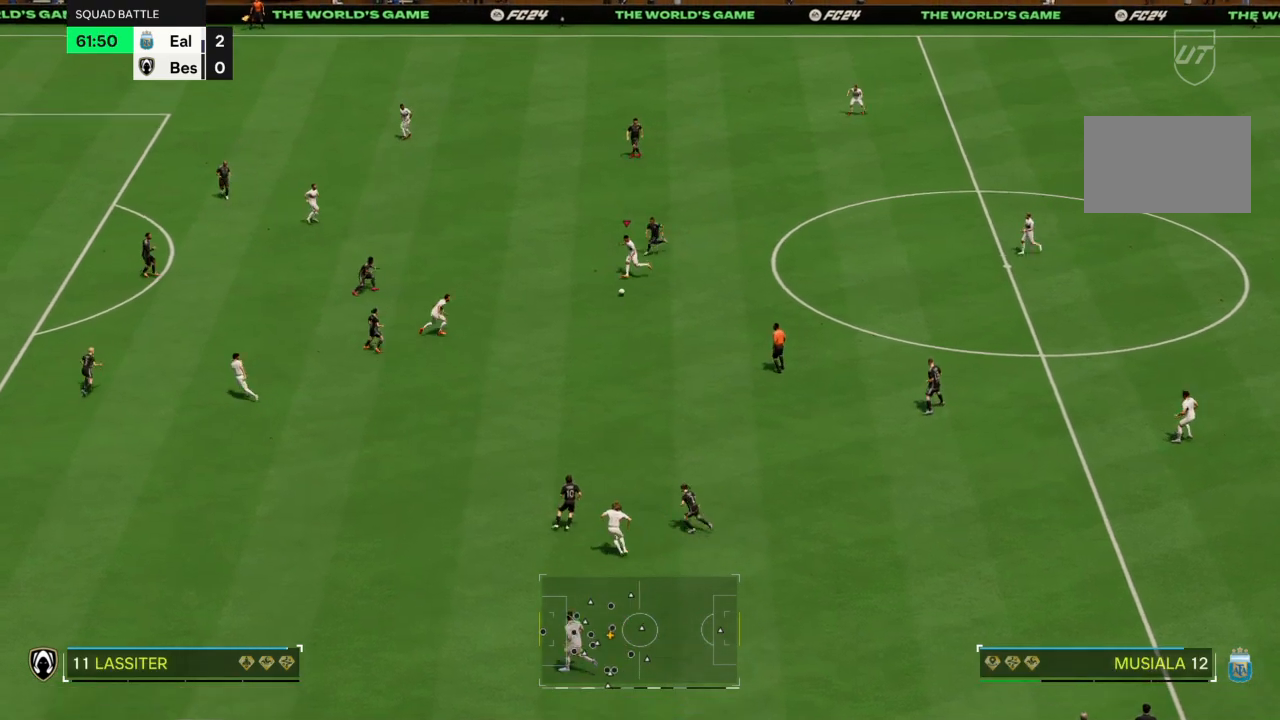
{"buttons": [], "left_stick": "down-left", "right_stick": "center", "events": [[67, "CROSS", "up"], [134, "left_stick", "left"], [367, "left_stick", "down-left"]]}
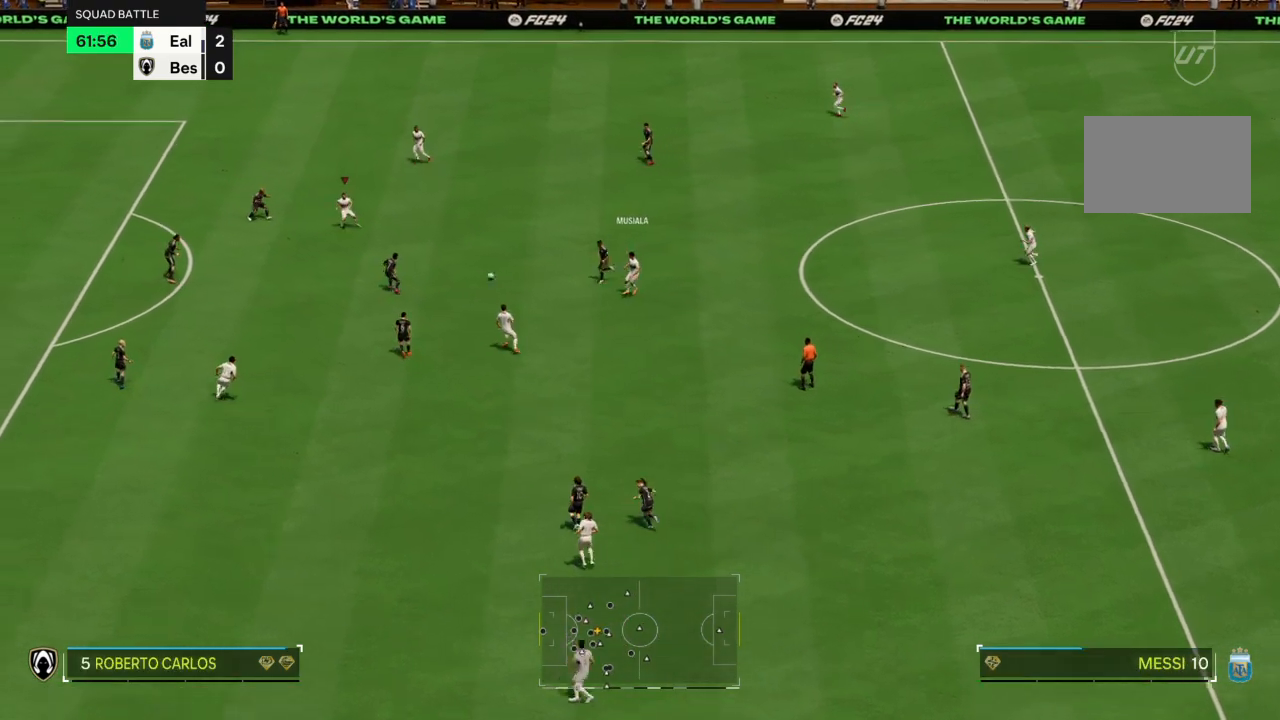
{"buttons": [], "left_stick": "down-left", "right_stick": "center", "events": [[301, "CROSS", "down"], [401, "CROSS", "up"]]}
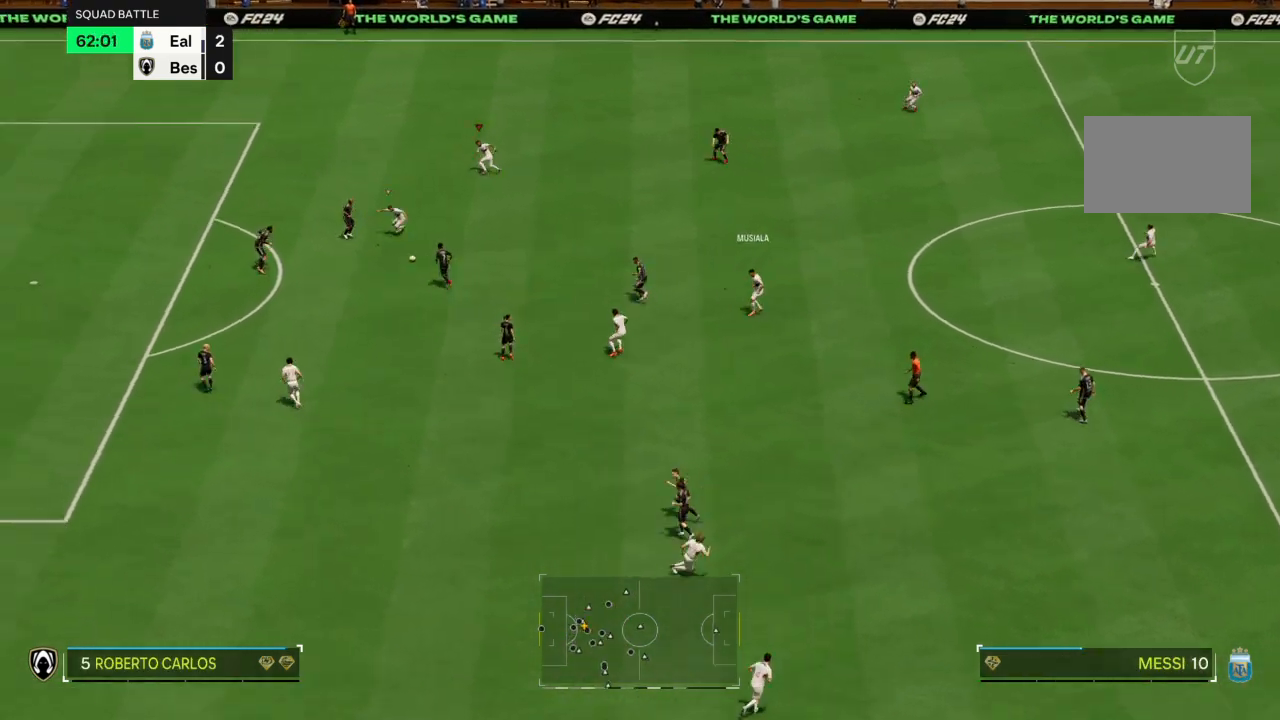
{"buttons": [], "left_stick": "down", "right_stick": "center", "events": [[300, "left_stick", "down"]]}